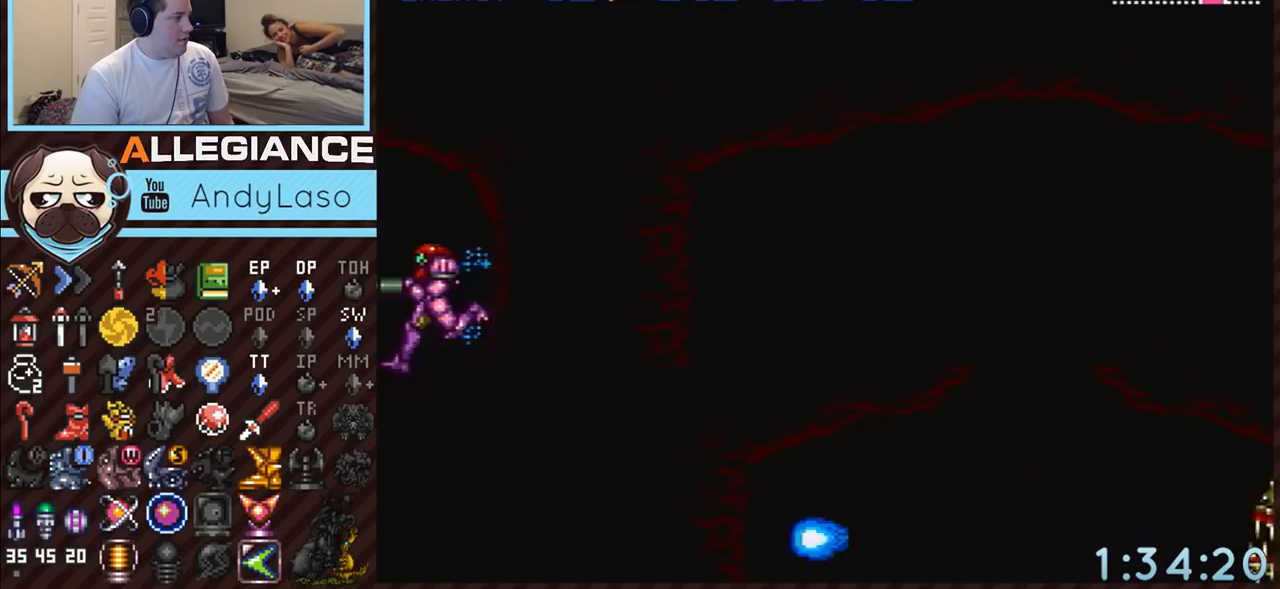
Gameplay with a controller (Nintendo layout); each line is a JSON object with the inputs held at the frame after it. "events" lists button and stick changes between this image and that frame as [ms after this image, input, new state], when the widget could be followed in between. Not read: L3 R3.
{"buttons": ["Y", "DPAD_LEFT"], "events": [[50, "DPAD_LEFT", "up"], [133, "DPAD_LEFT", "down"], [133, "Y", "up"], [233, "Y", "down"], [300, "DPAD_LEFT", "up"], [367, "DPAD_LEFT", "down"], [367, "Y", "up"], [417, "Y", "down"]]}
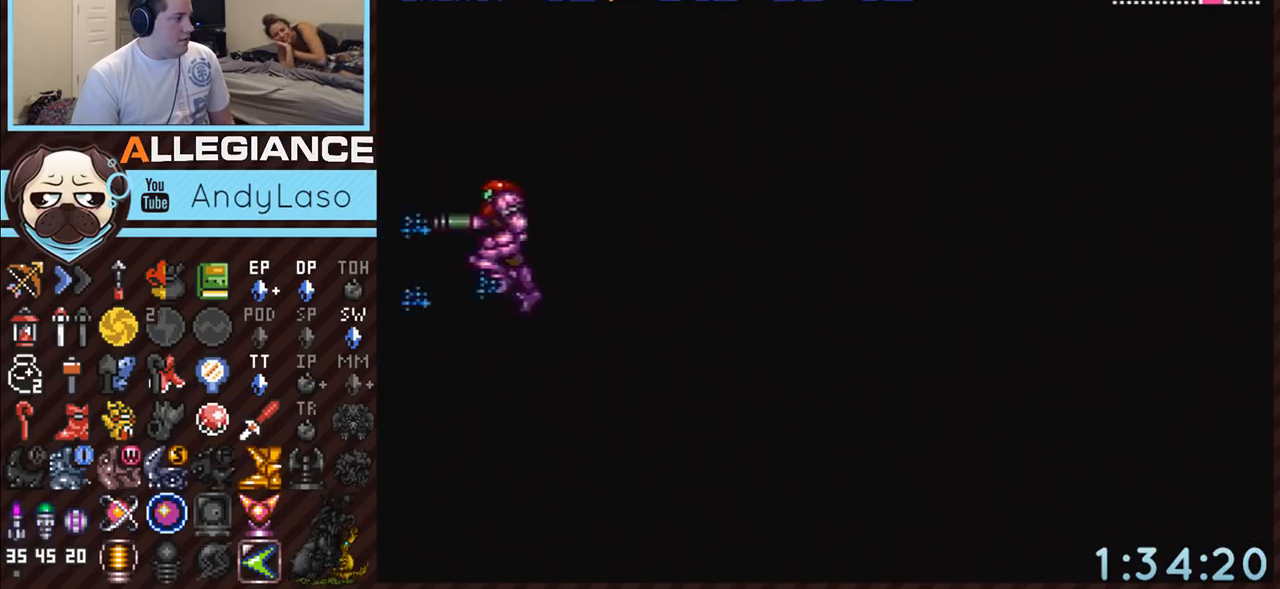
{"buttons": ["A", "DPAD_LEFT"], "events": [[50, "Y", "up"], [117, "Y", "down"], [267, "A", "down"], [267, "Y", "up"]]}
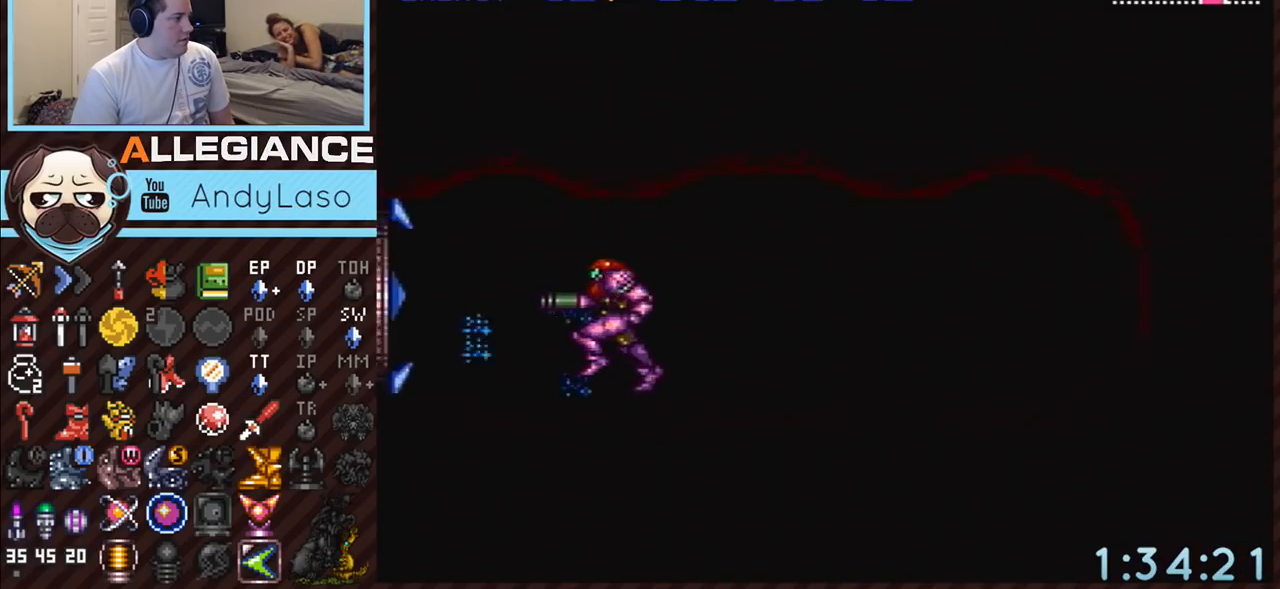
{"buttons": ["A", "DPAD_LEFT"], "events": [[117, "Y", "down"], [233, "Y", "up"]]}
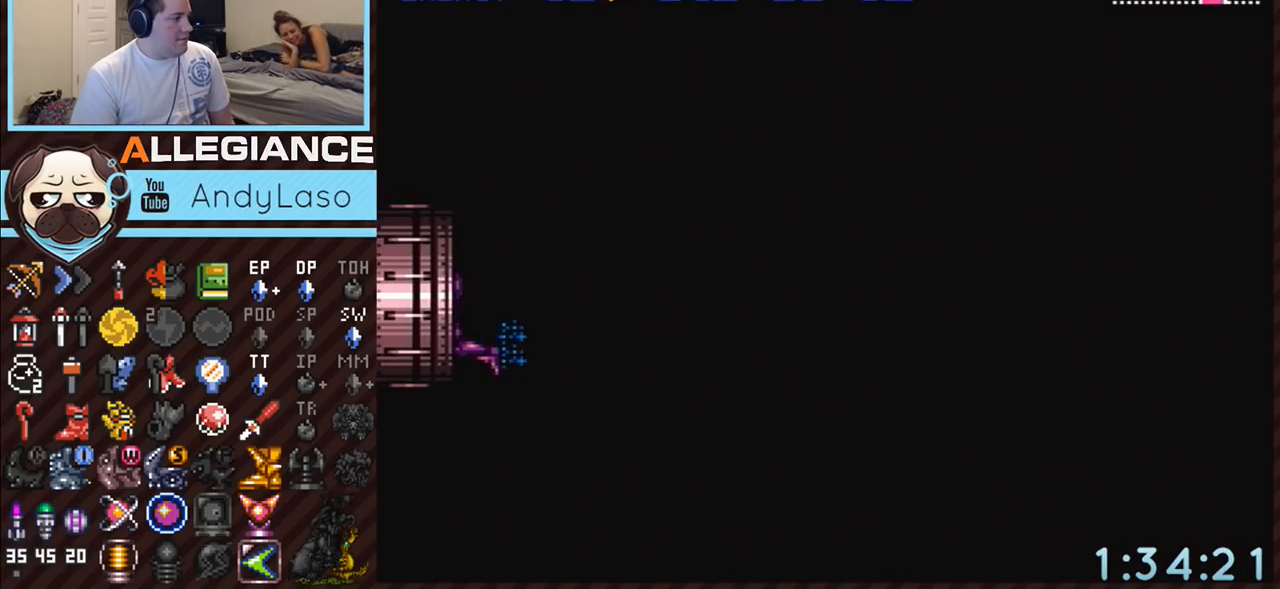
{"buttons": ["A", "DPAD_LEFT"], "events": []}
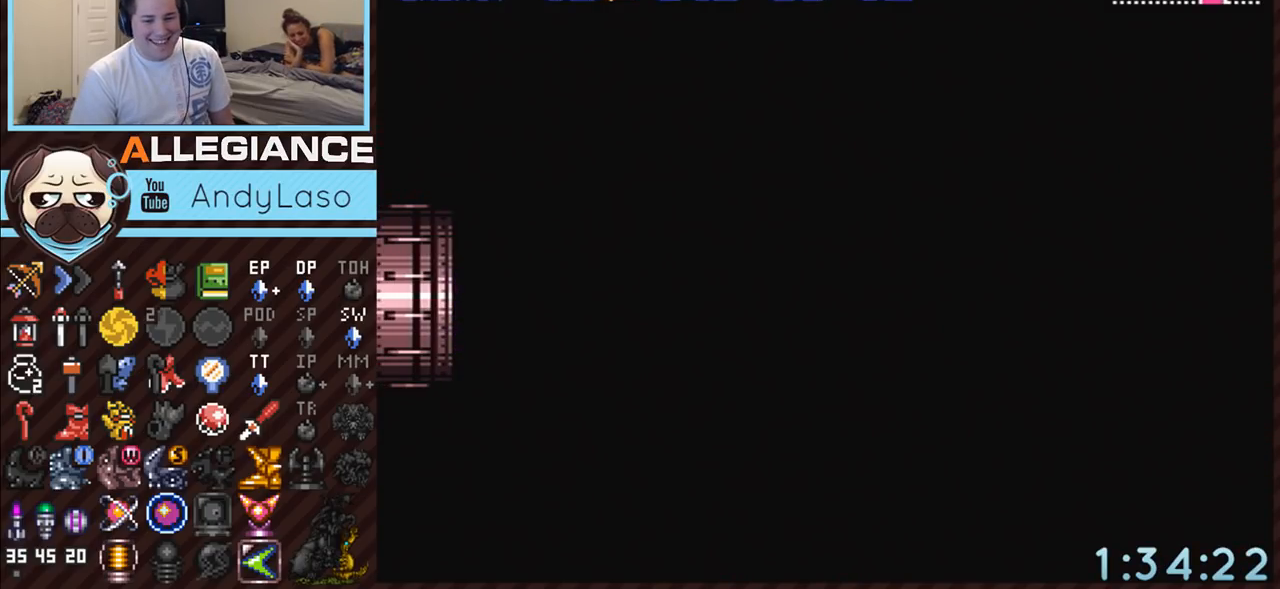
{"buttons": ["A", "DPAD_LEFT"], "events": []}
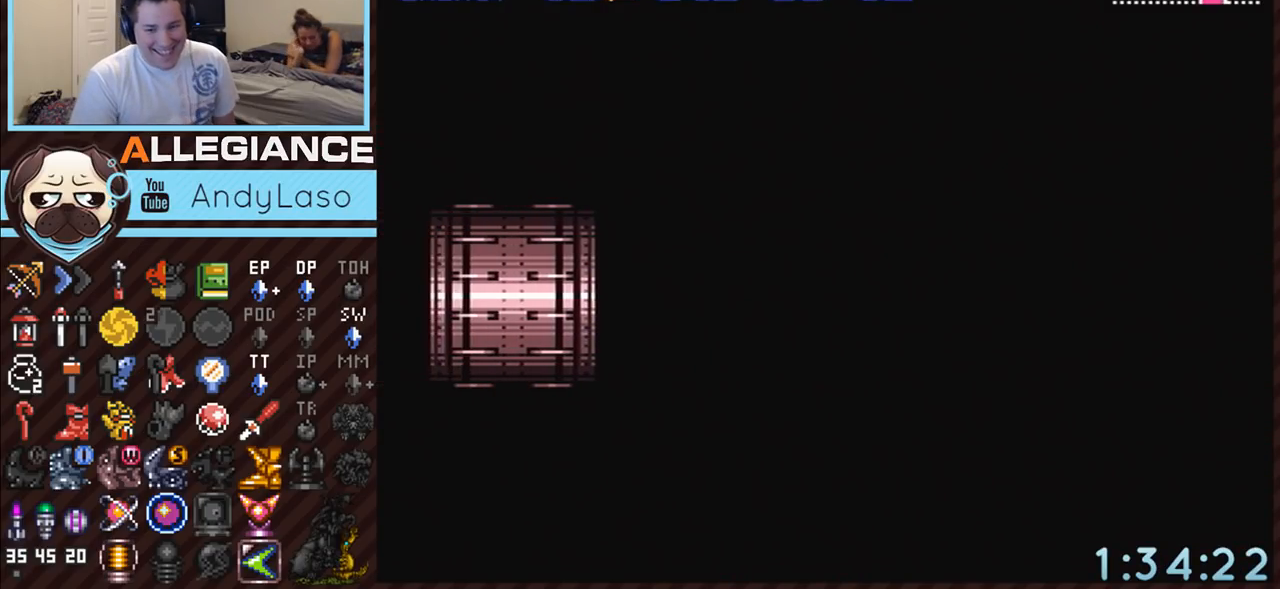
{"buttons": ["A", "DPAD_LEFT"], "events": []}
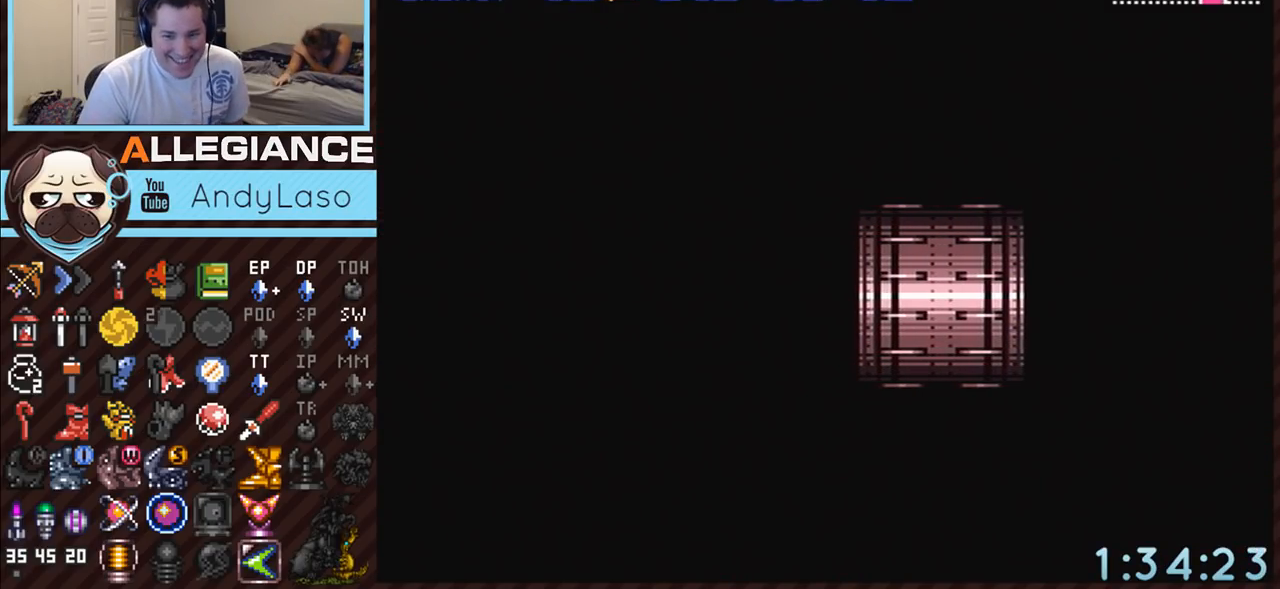
{"buttons": ["A", "DPAD_LEFT"], "events": []}
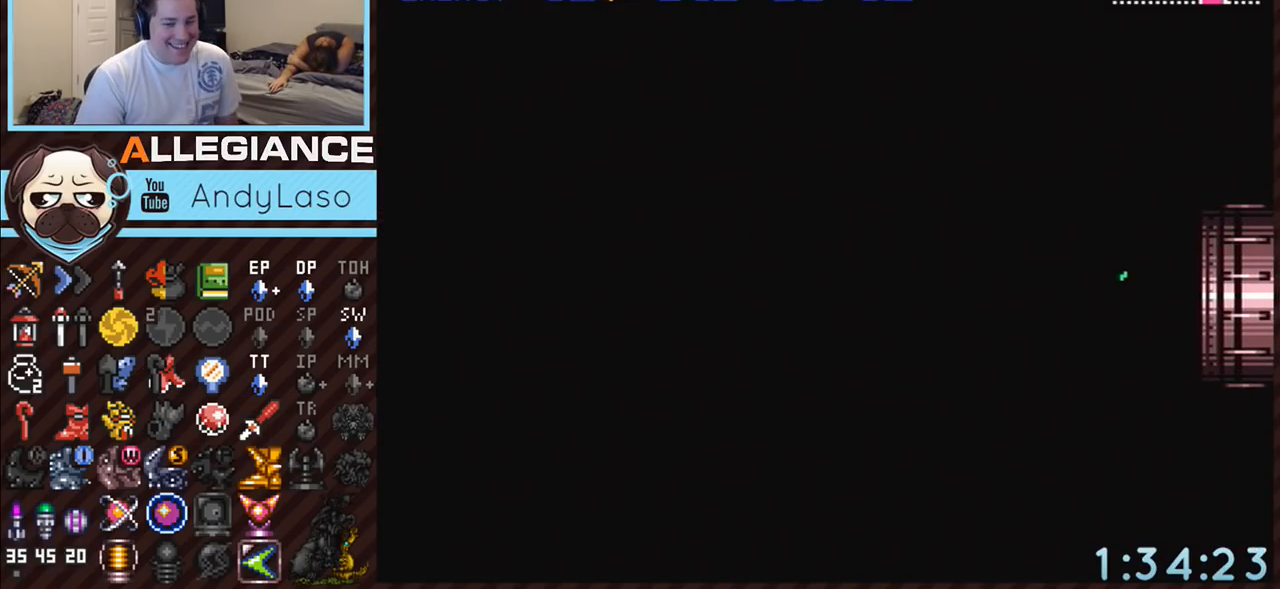
{"buttons": ["A", "DPAD_LEFT"], "events": []}
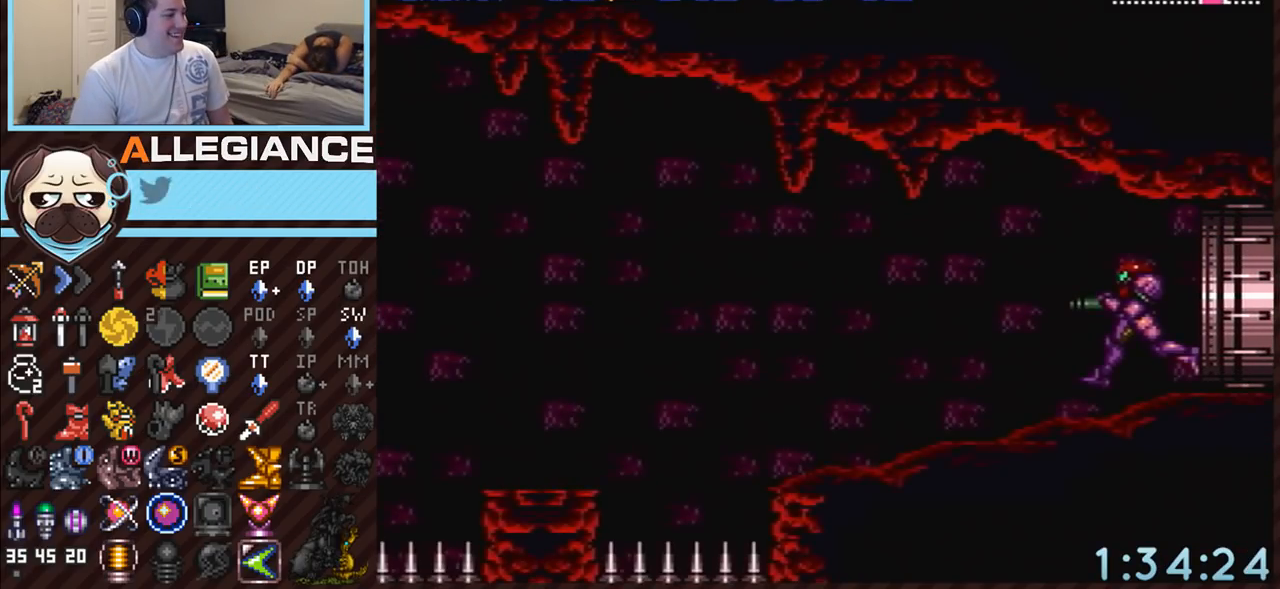
{"buttons": ["A", "B", "DPAD_LEFT"], "events": [[367, "B", "down"]]}
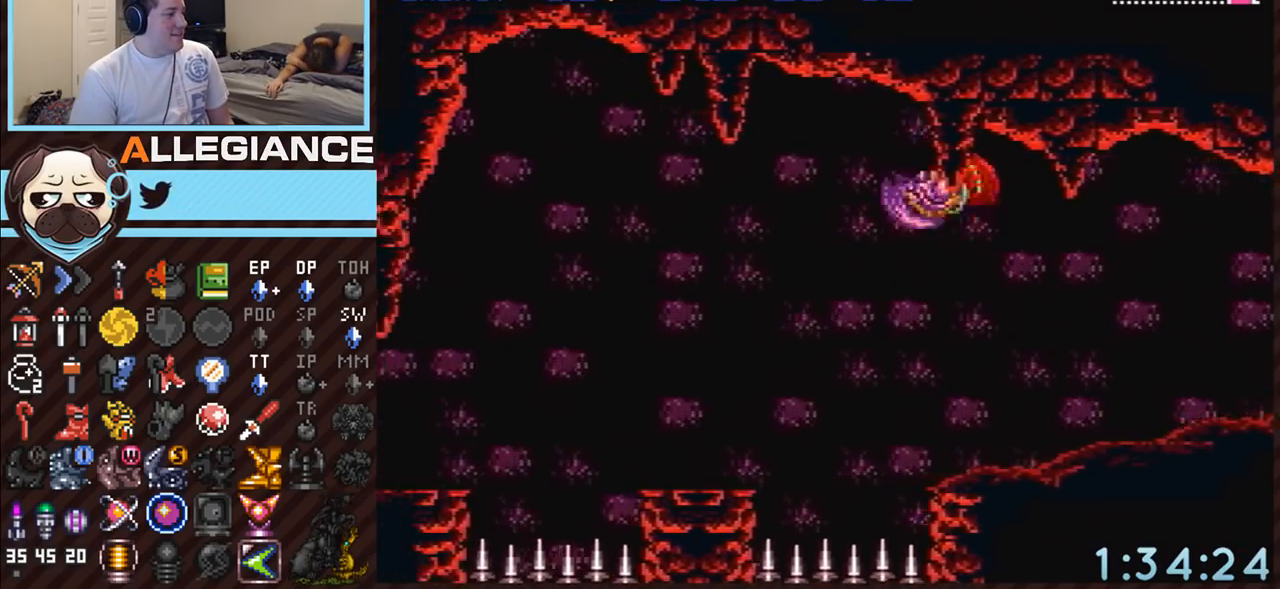
{"buttons": ["A", "DPAD_LEFT"], "events": [[300, "B", "up"]]}
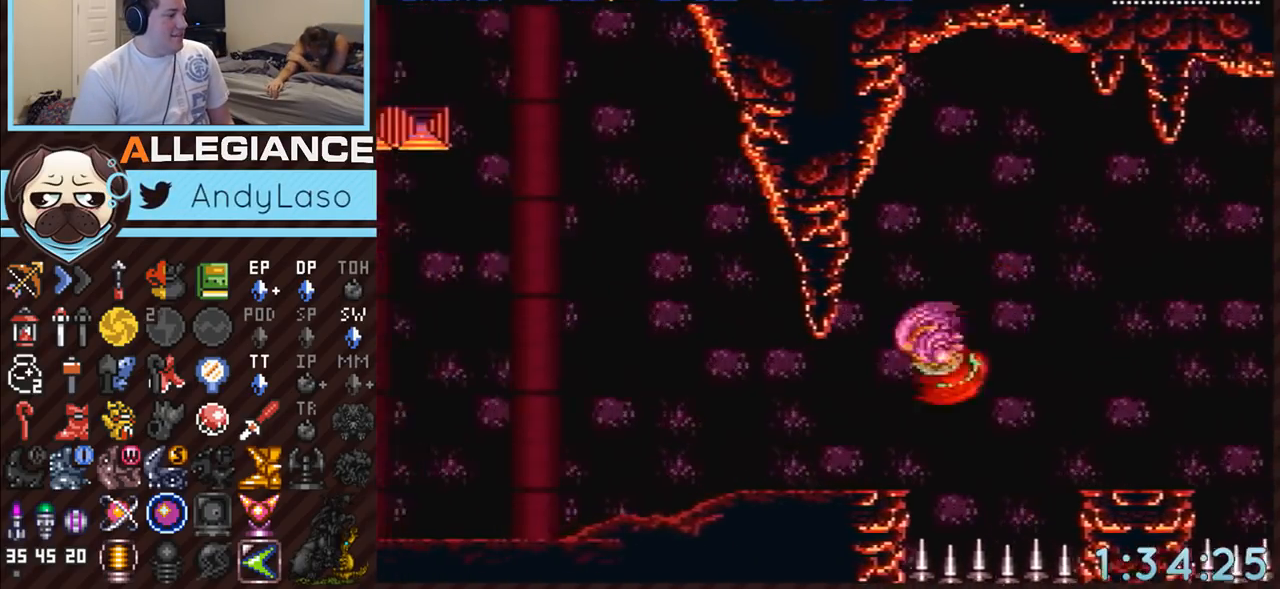
{"buttons": ["A", "DPAD_LEFT"], "events": [[150, "L1", "down"], [233, "A", "up"], [350, "L1", "up"], [417, "A", "down"]]}
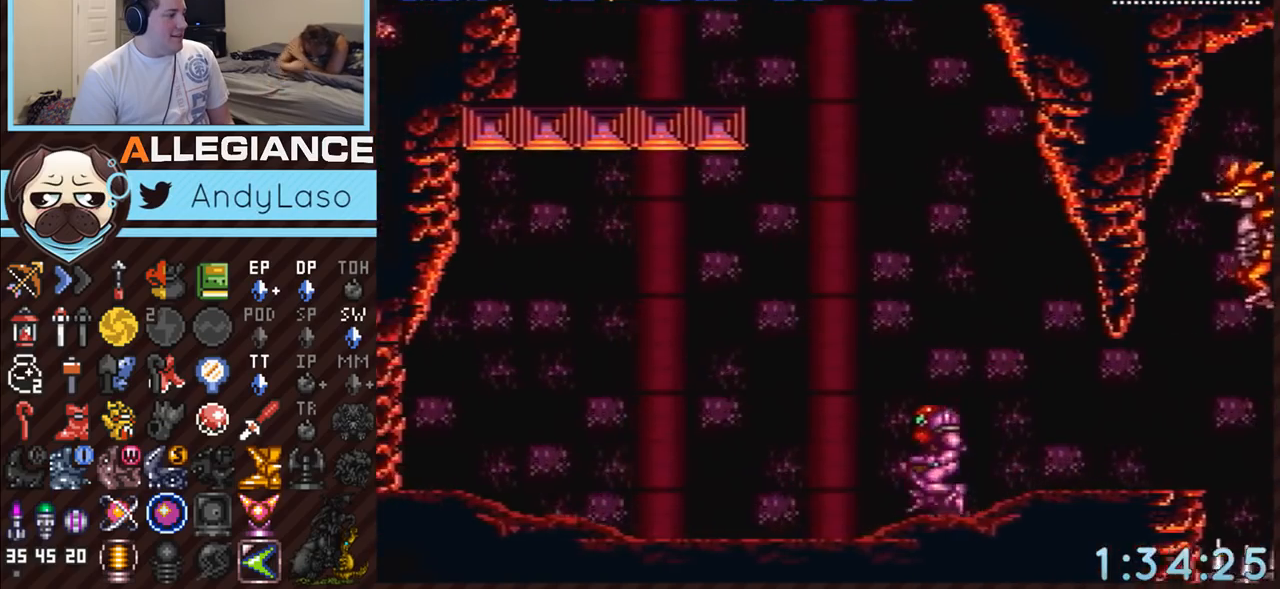
{"buttons": ["A", "B"], "events": [[17, "B", "down"], [483, "DPAD_LEFT", "up"]]}
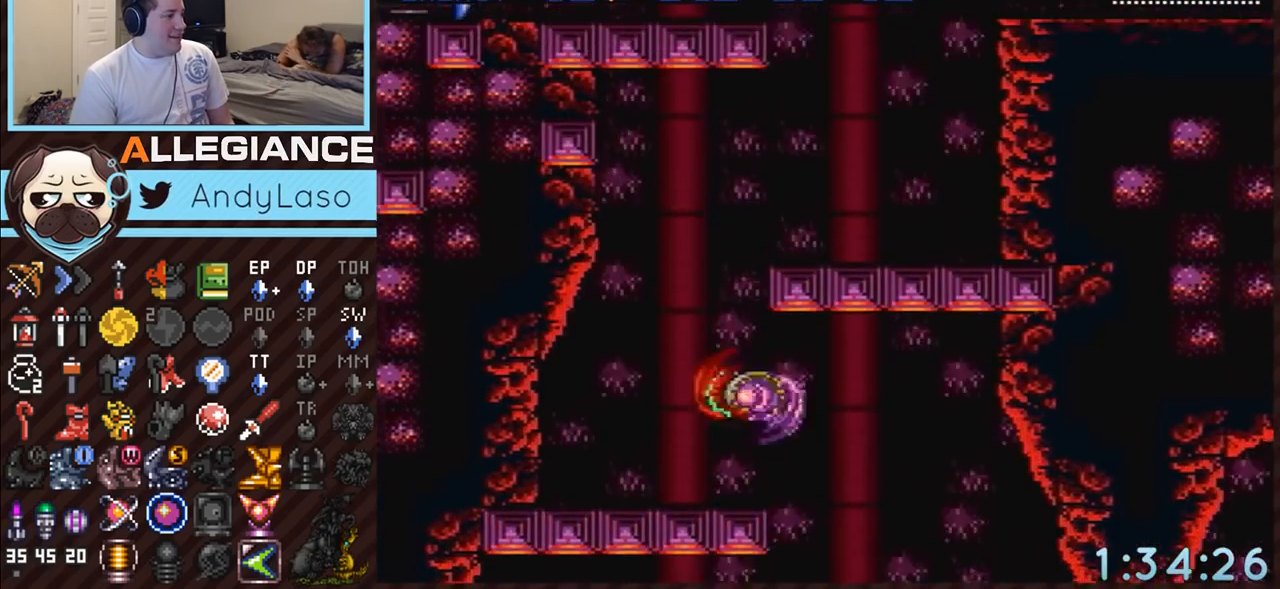
{"buttons": ["A"], "events": [[183, "DPAD_RIGHT", "down"], [333, "B", "up"], [483, "DPAD_RIGHT", "up"]]}
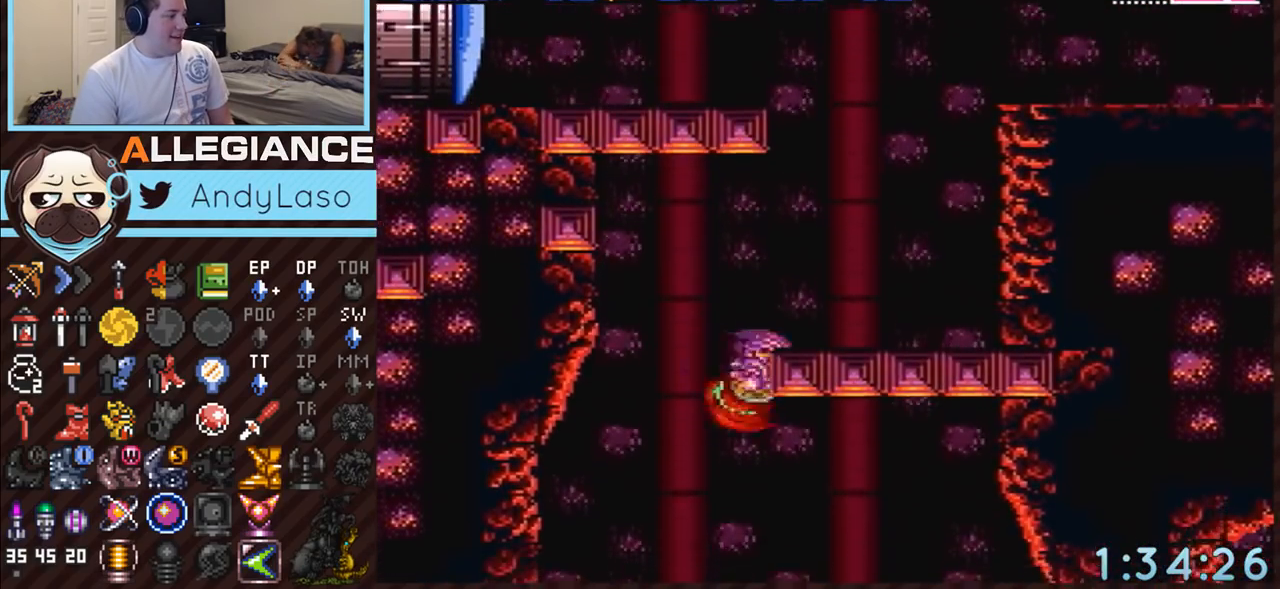
{"buttons": ["A", "L1", "DPAD_RIGHT"], "events": [[50, "DPAD_LEFT", "down"], [117, "B", "down"], [167, "DPAD_LEFT", "up"], [167, "DPAD_RIGHT", "down"], [267, "B", "up"], [450, "L1", "down"]]}
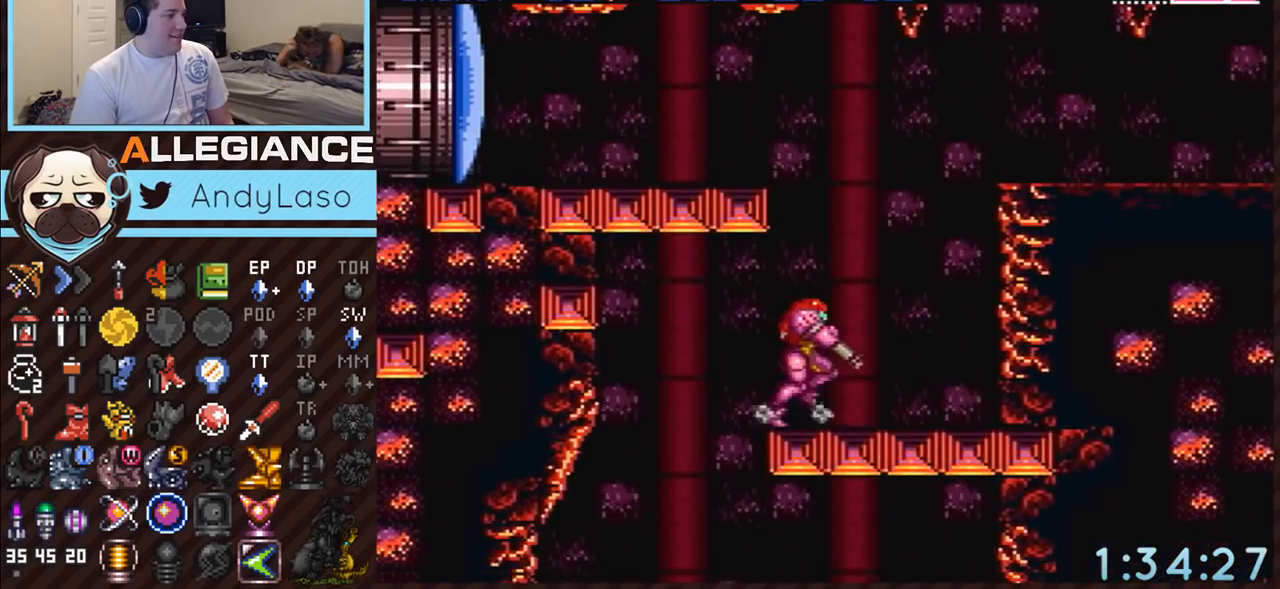
{"buttons": ["A", "L1", "DPAD_RIGHT"], "events": [[117, "L1", "up"], [167, "B", "down"], [417, "B", "up"], [450, "L1", "down"]]}
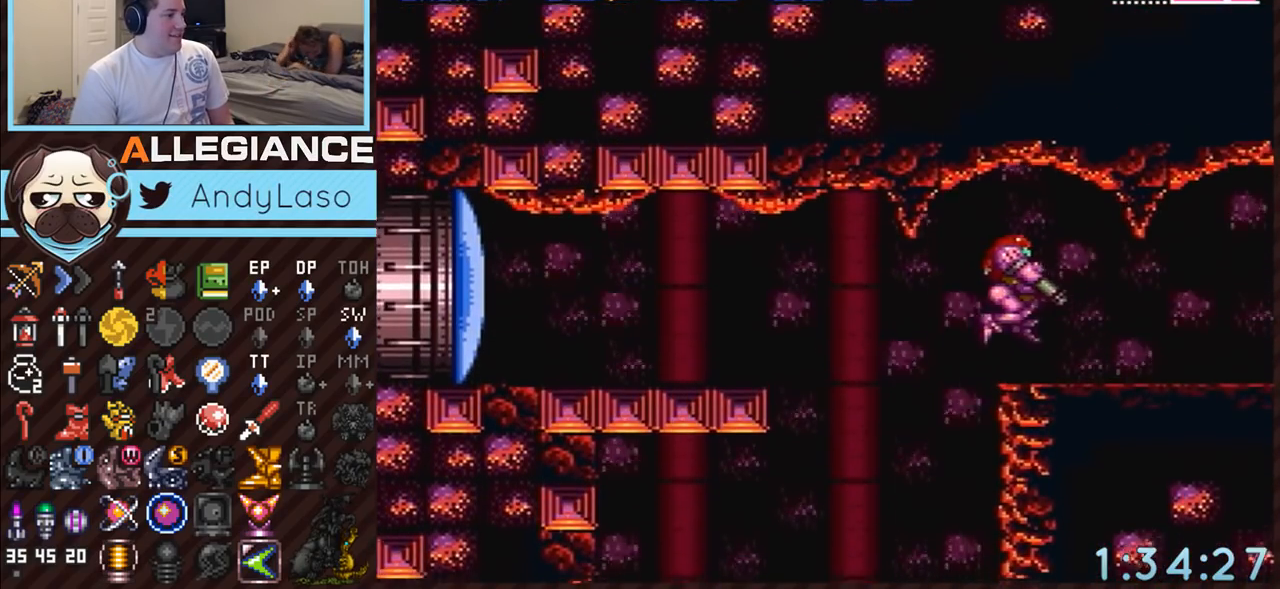
{"buttons": ["A", "L1", "DPAD_RIGHT"], "events": []}
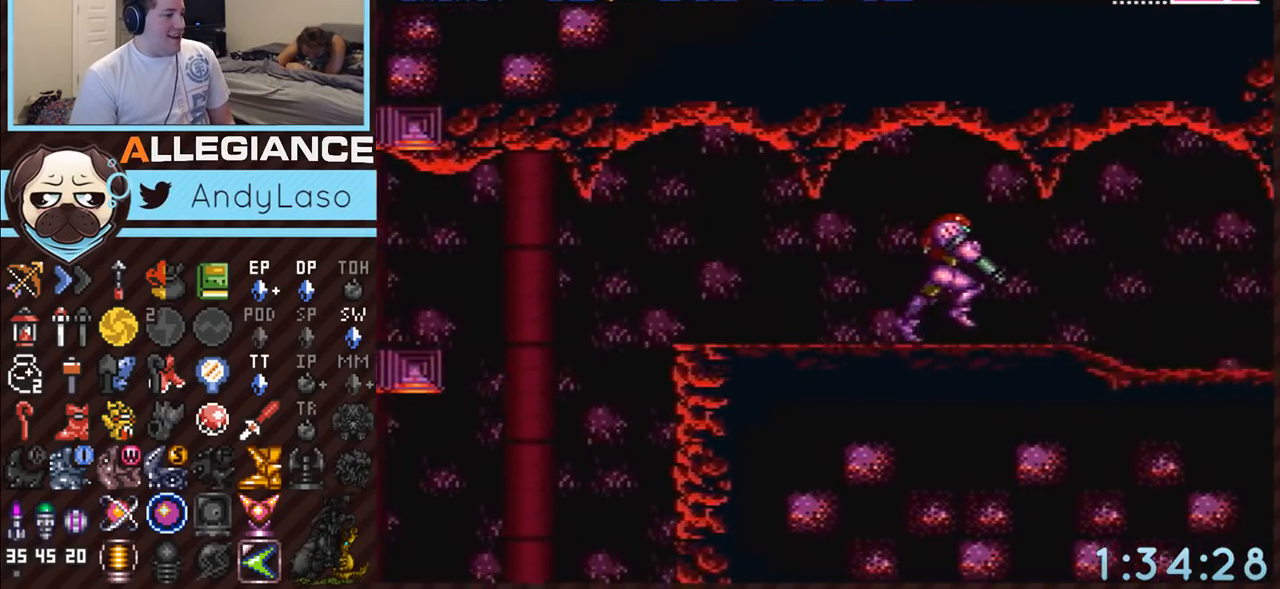
{"buttons": ["A", "Y", "L1", "DPAD_RIGHT"], "events": [[167, "Y", "down"], [300, "Y", "up"], [433, "Y", "down"]]}
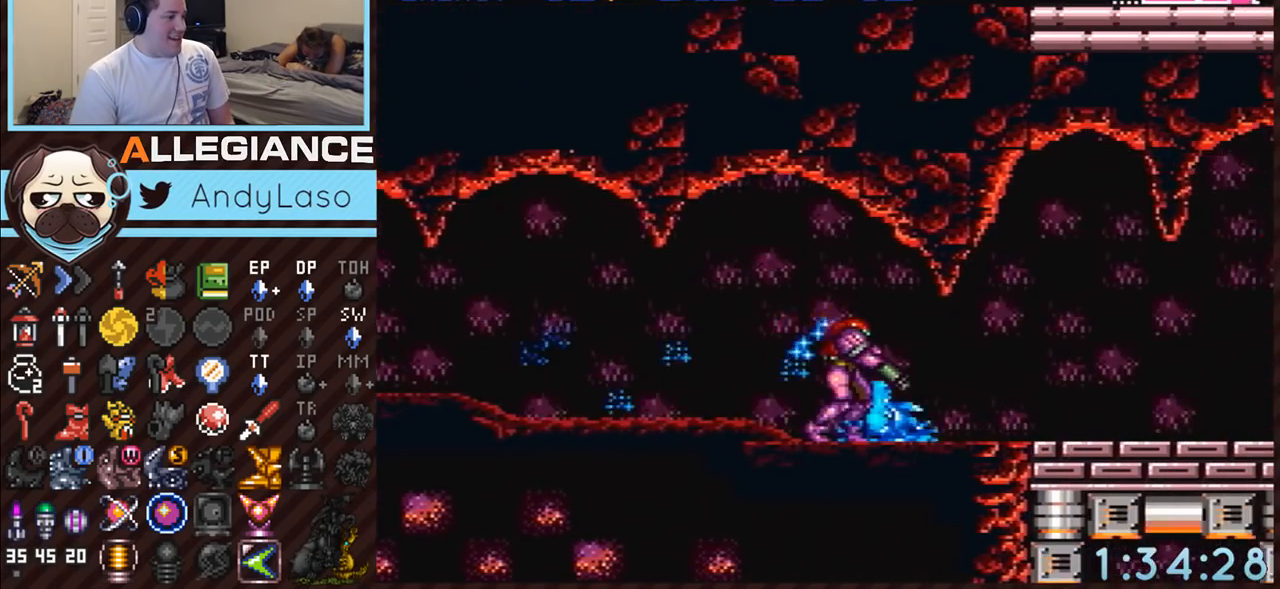
{"buttons": ["A", "DPAD_RIGHT"], "events": [[50, "Y", "up"], [117, "Y", "down"], [267, "Y", "up"], [400, "L1", "up"]]}
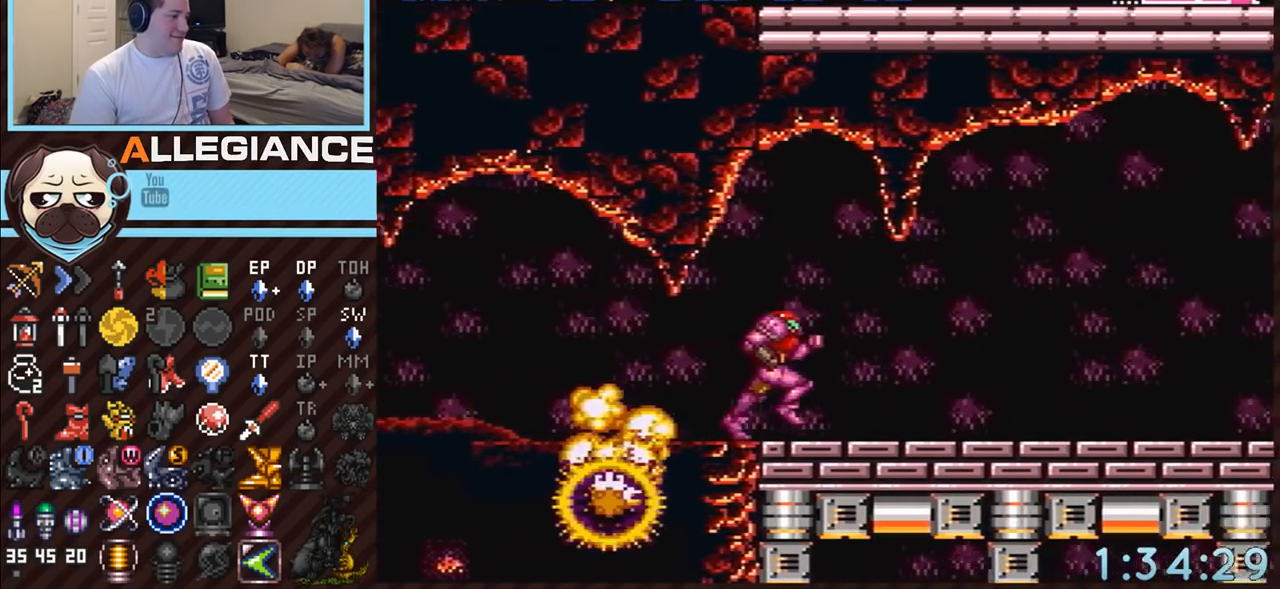
{"buttons": ["A", "DPAD_RIGHT"], "events": [[333, "B", "down"], [483, "B", "up"]]}
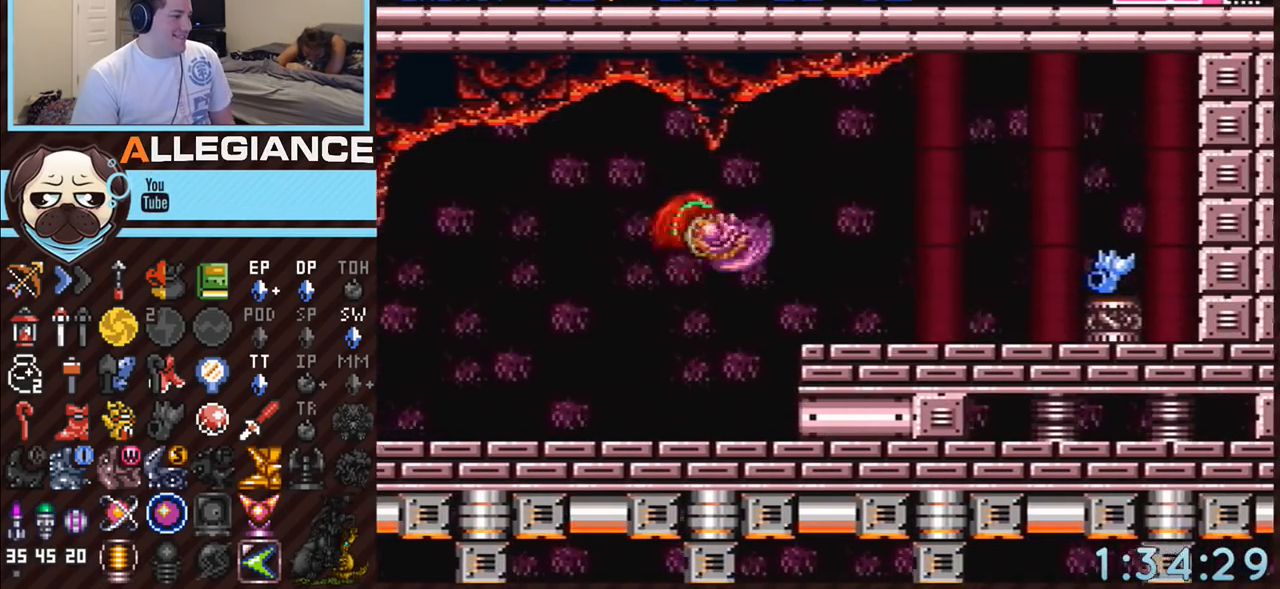
{"buttons": ["A", "L1", "DPAD_RIGHT"], "events": [[383, "L1", "down"]]}
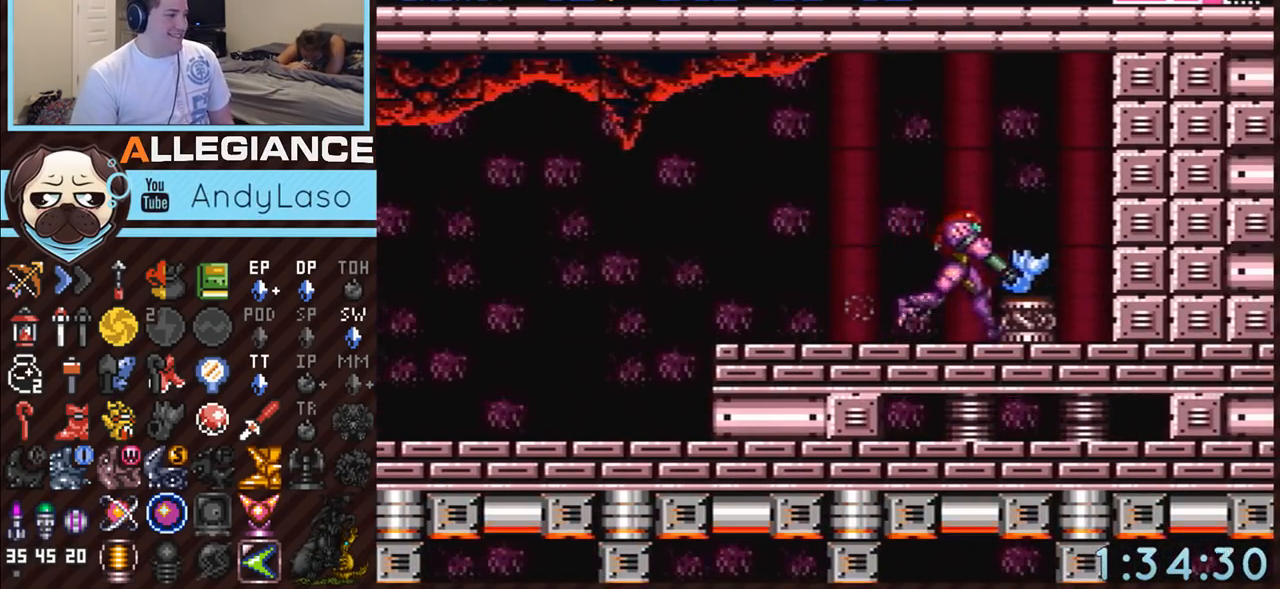
{"buttons": ["A"], "events": [[450, "L1", "up"], [483, "DPAD_RIGHT", "up"]]}
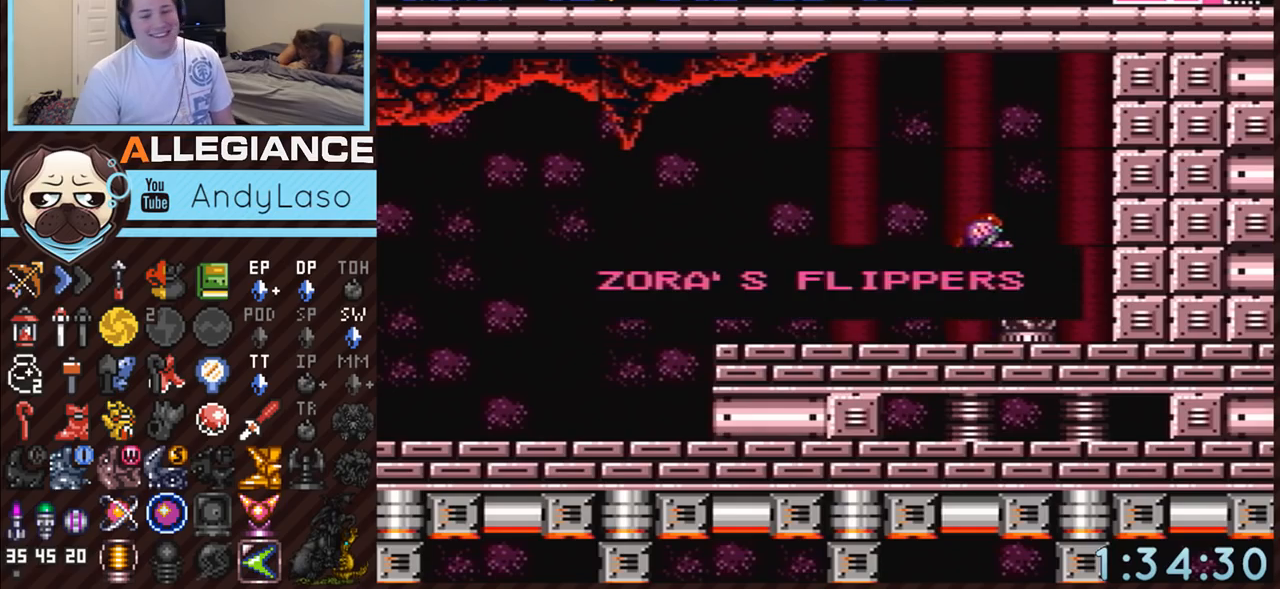
{"buttons": ["A", "DPAD_LEFT"], "events": [[183, "DPAD_LEFT", "down"]]}
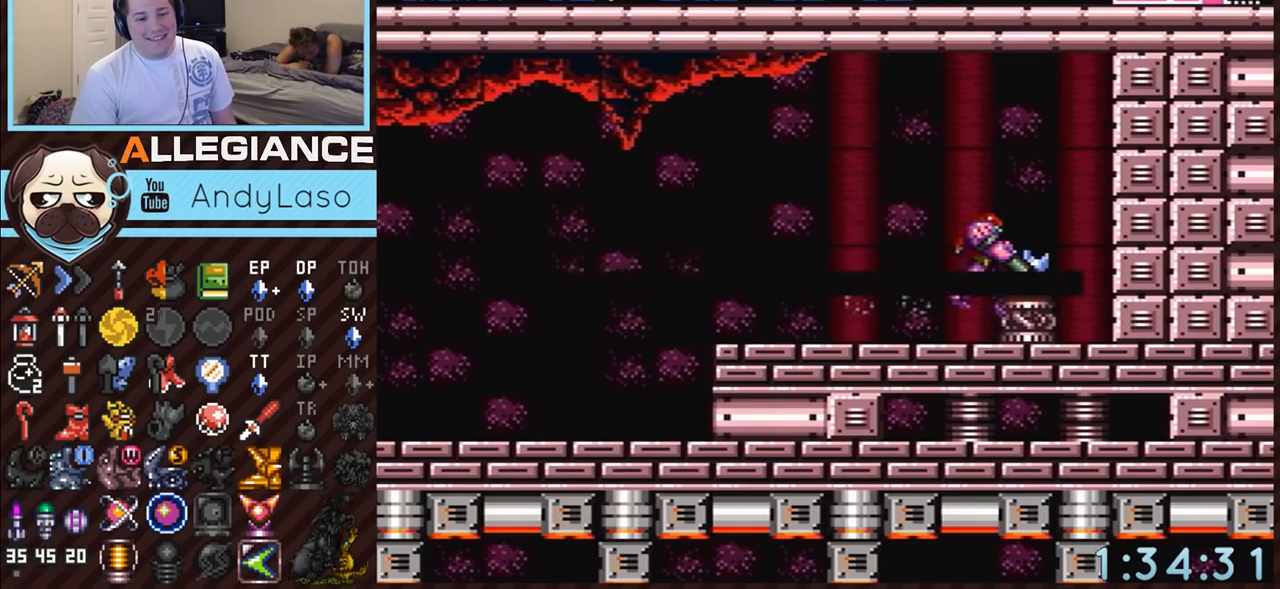
{"buttons": ["A", "DPAD_LEFT"], "events": []}